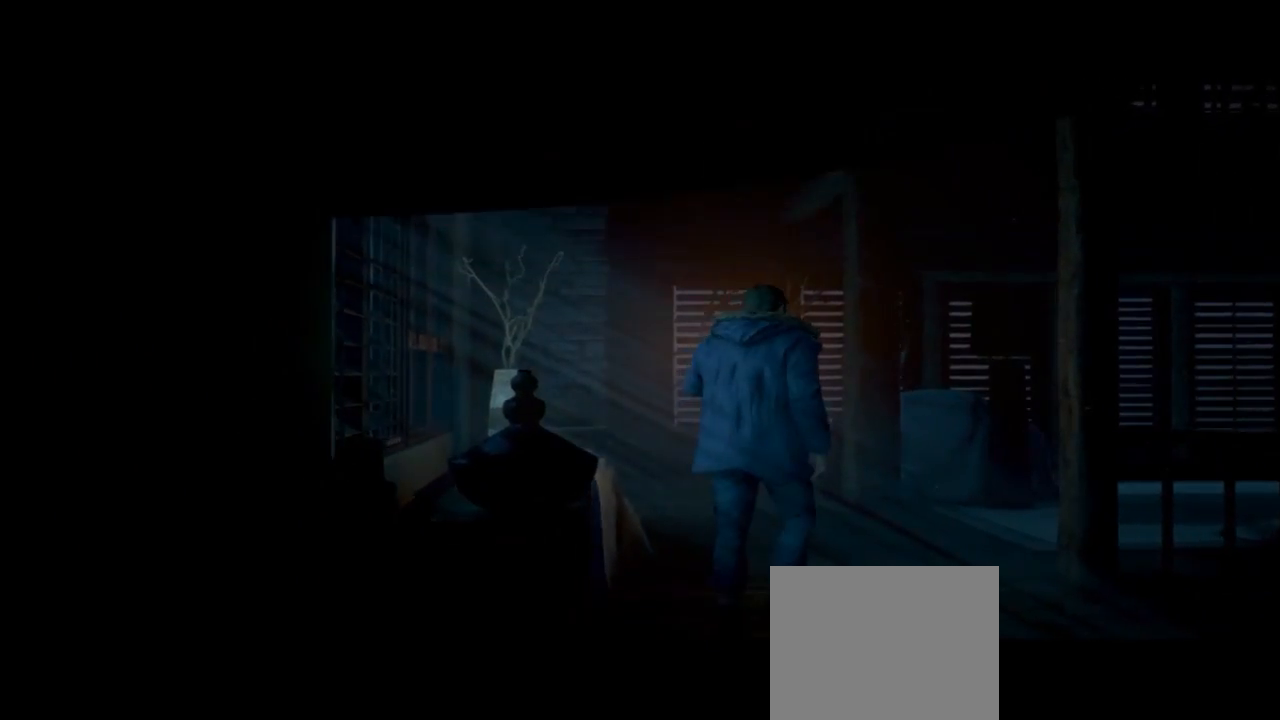
Gameplay with a controller (PlayStation layout); each line is a JSON object with the inputs held at the frame after it. "events" lists button and stick changes between this image and that frame as [ms after this image, input, new state], when the widget could be followed in between. Not read: L1.
{"buttons": [], "left_stick": "up", "right_stick": "center", "events": []}
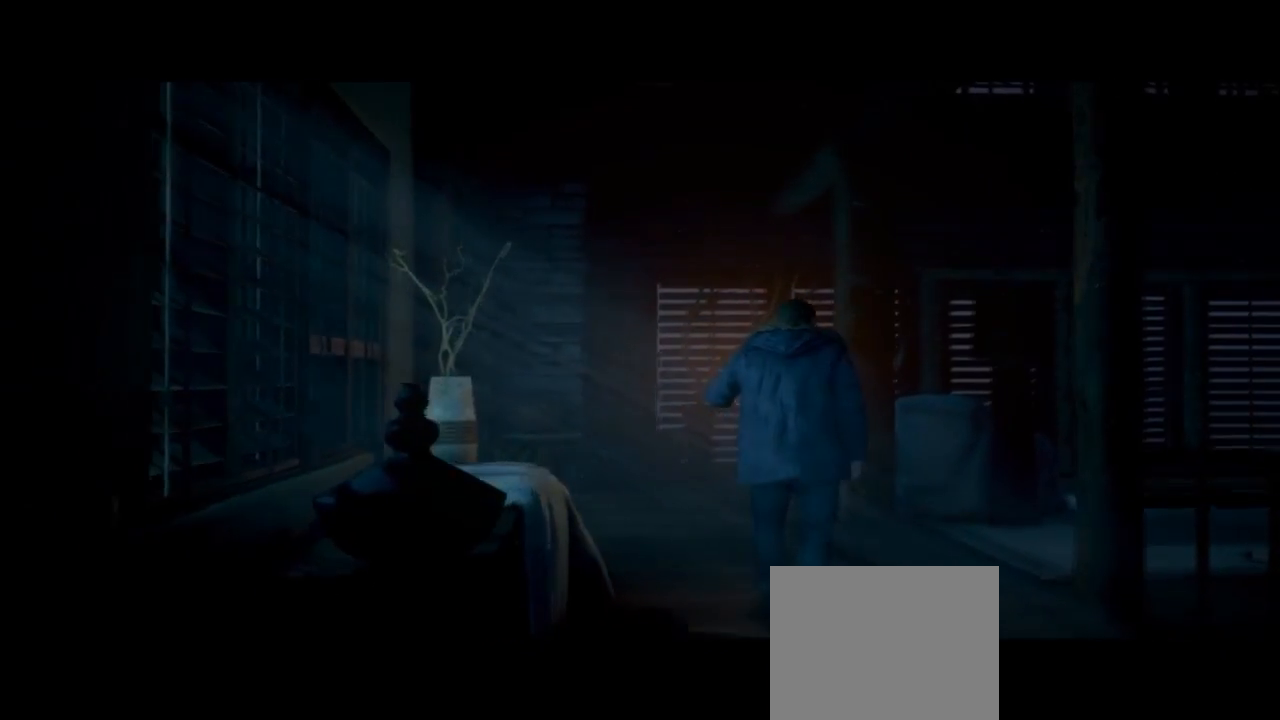
{"buttons": [], "left_stick": "up", "right_stick": "center", "events": []}
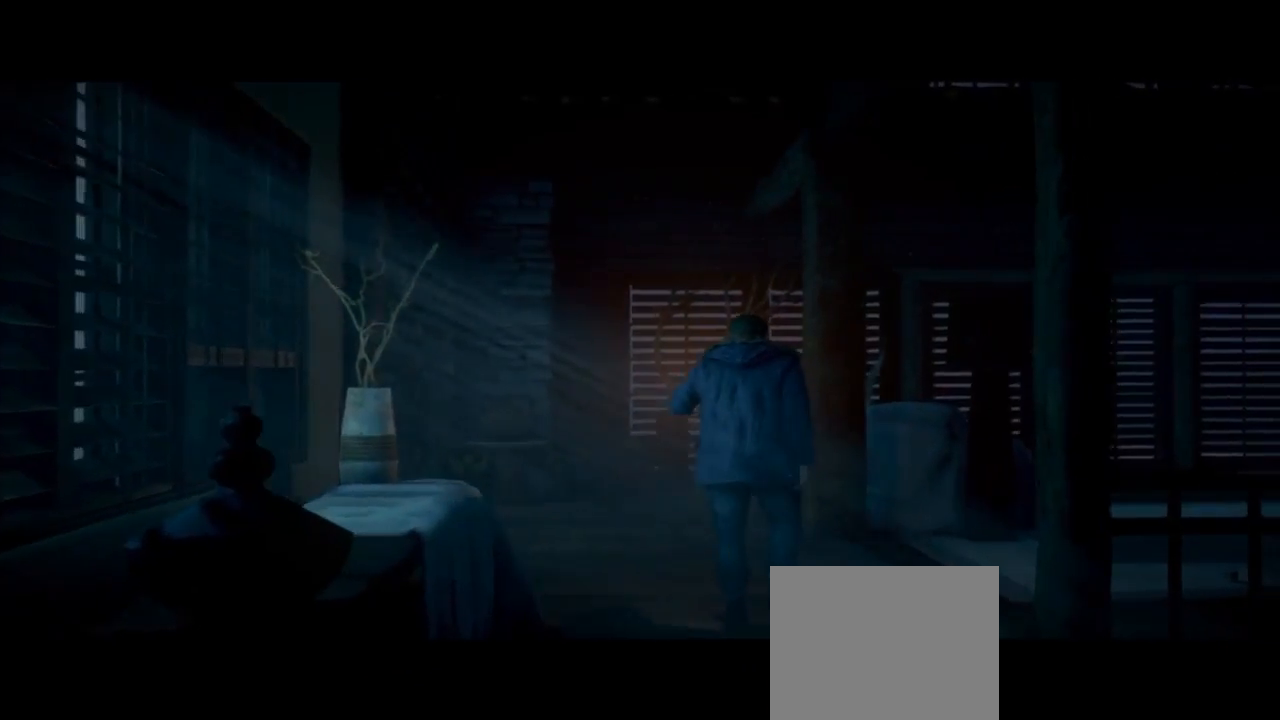
{"buttons": [], "left_stick": "up-right", "right_stick": "center", "events": [[267, "left_stick", "up-right"]]}
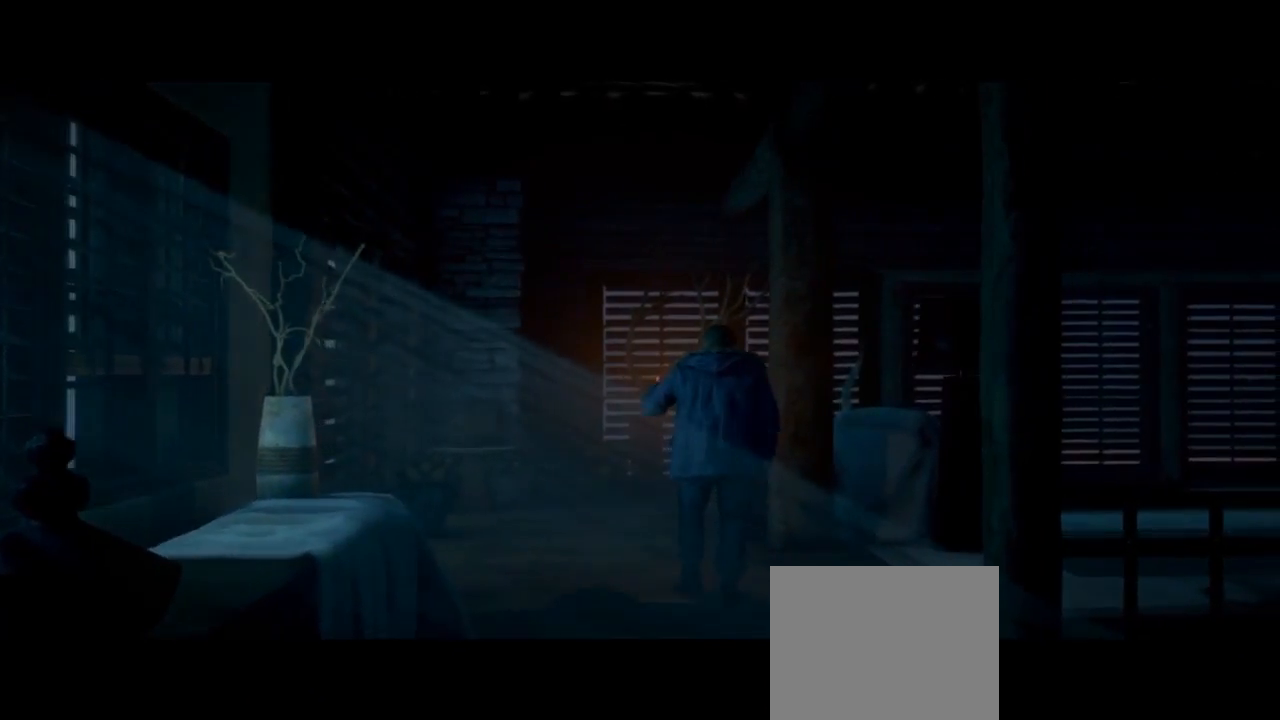
{"buttons": [], "left_stick": "right", "right_stick": "center", "events": [[33, "left_stick", "right"]]}
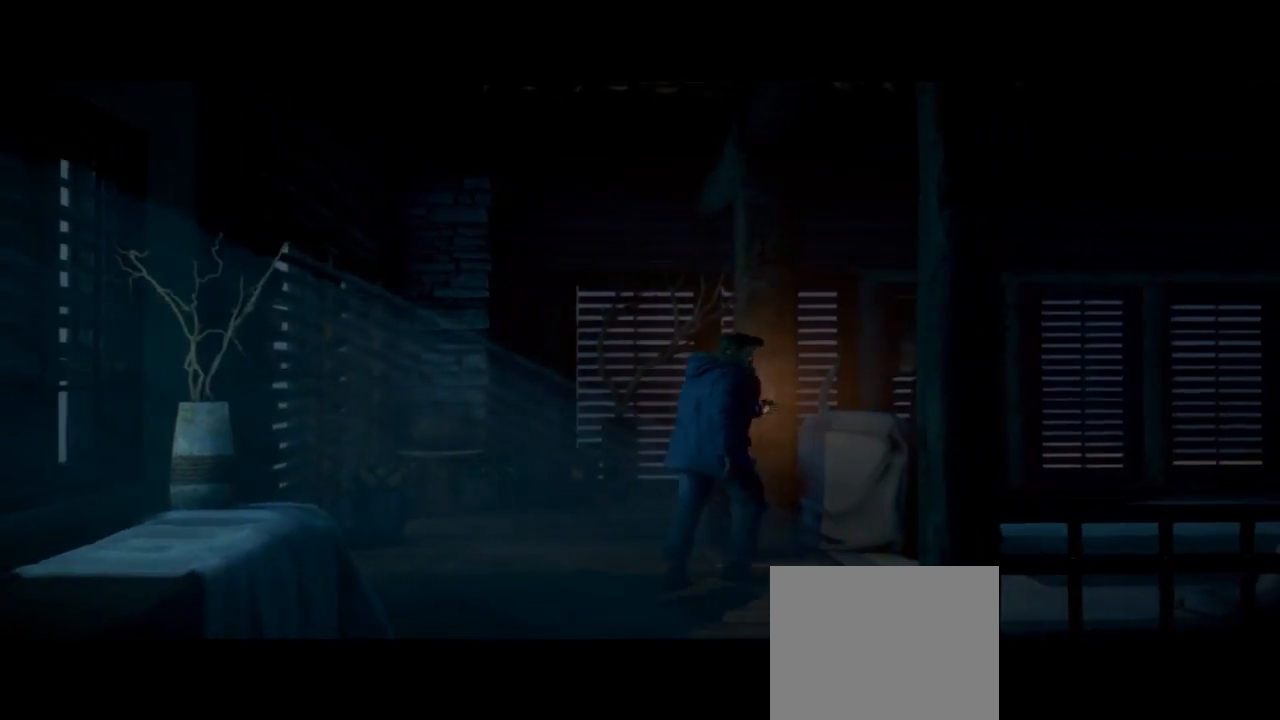
{"buttons": [], "left_stick": "right", "right_stick": "center", "events": []}
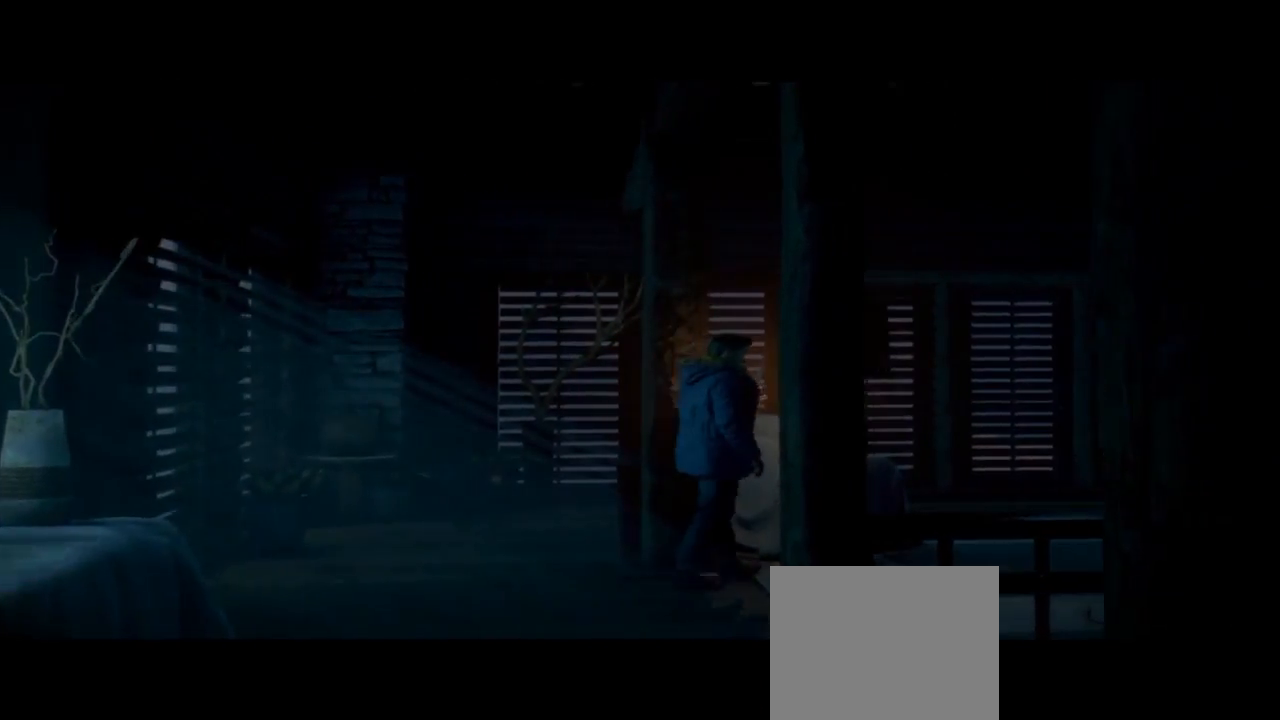
{"buttons": [], "left_stick": "right", "right_stick": "center", "events": []}
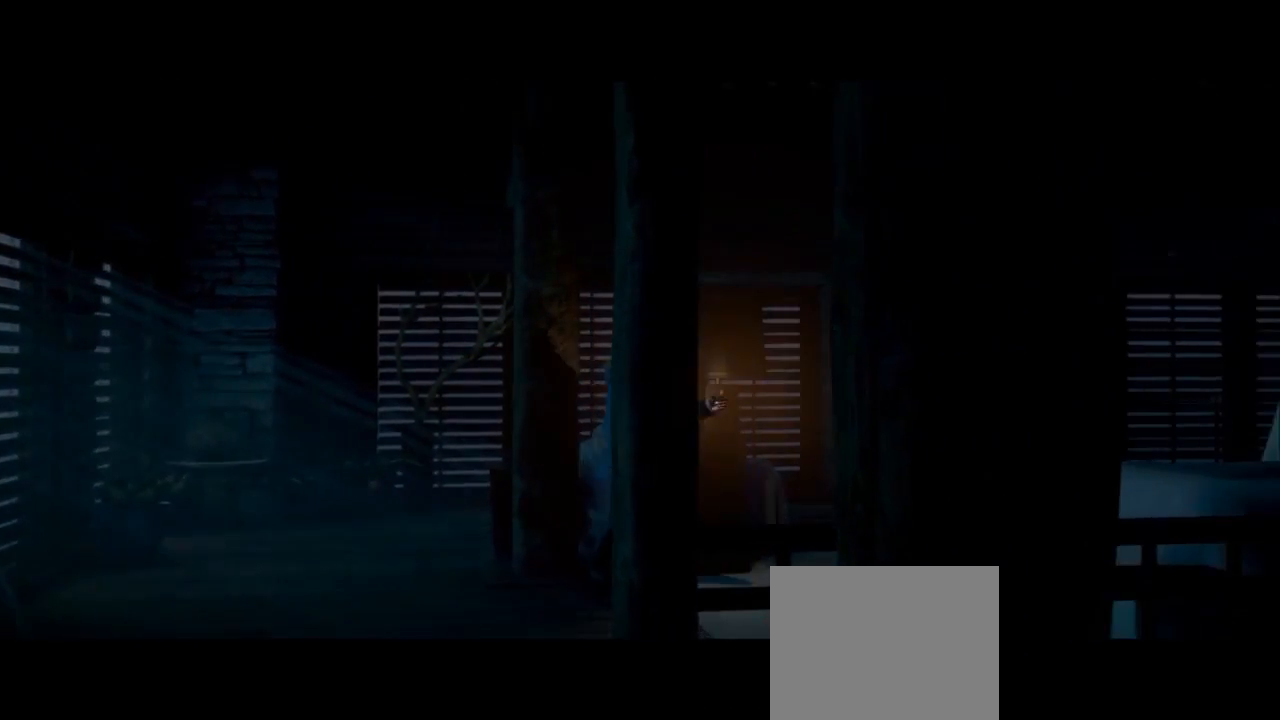
{"buttons": [], "left_stick": "up-right", "right_stick": "center", "events": [[300, "left_stick", "up-right"]]}
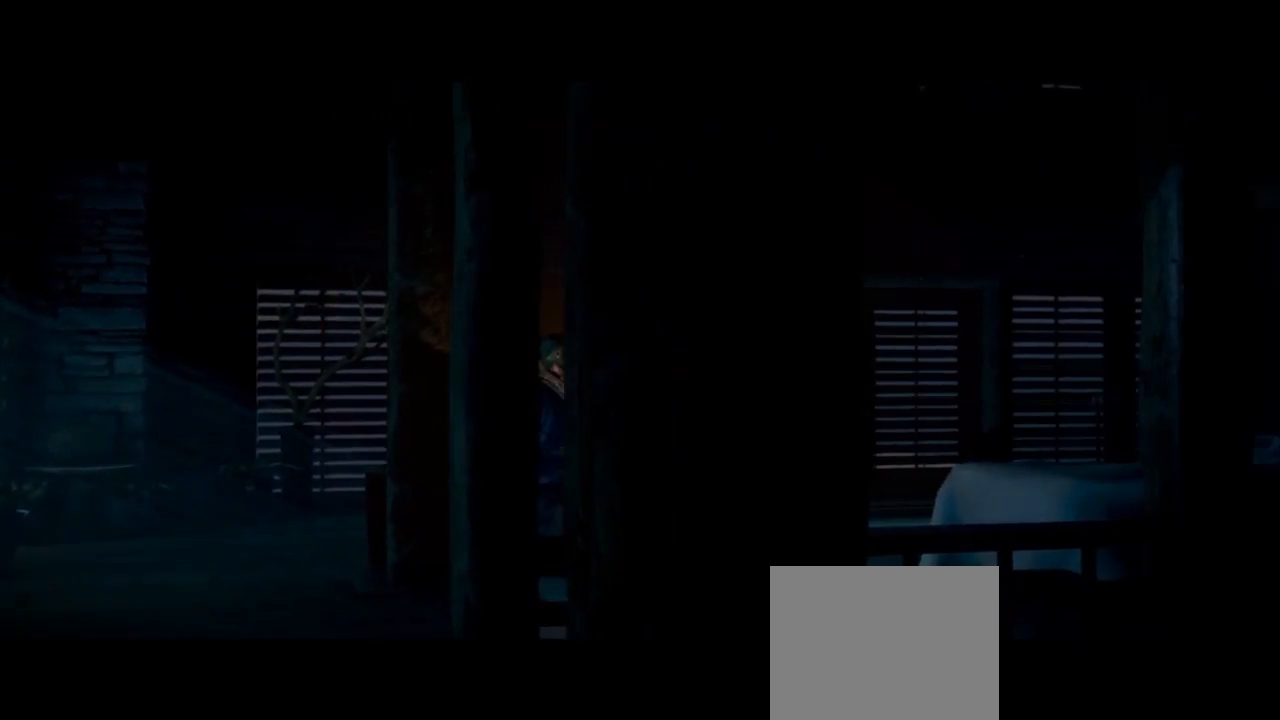
{"buttons": ["TOUCHPAD"], "left_stick": "up-right", "right_stick": "center", "events": [[400, "TOUCHPAD", "down"]]}
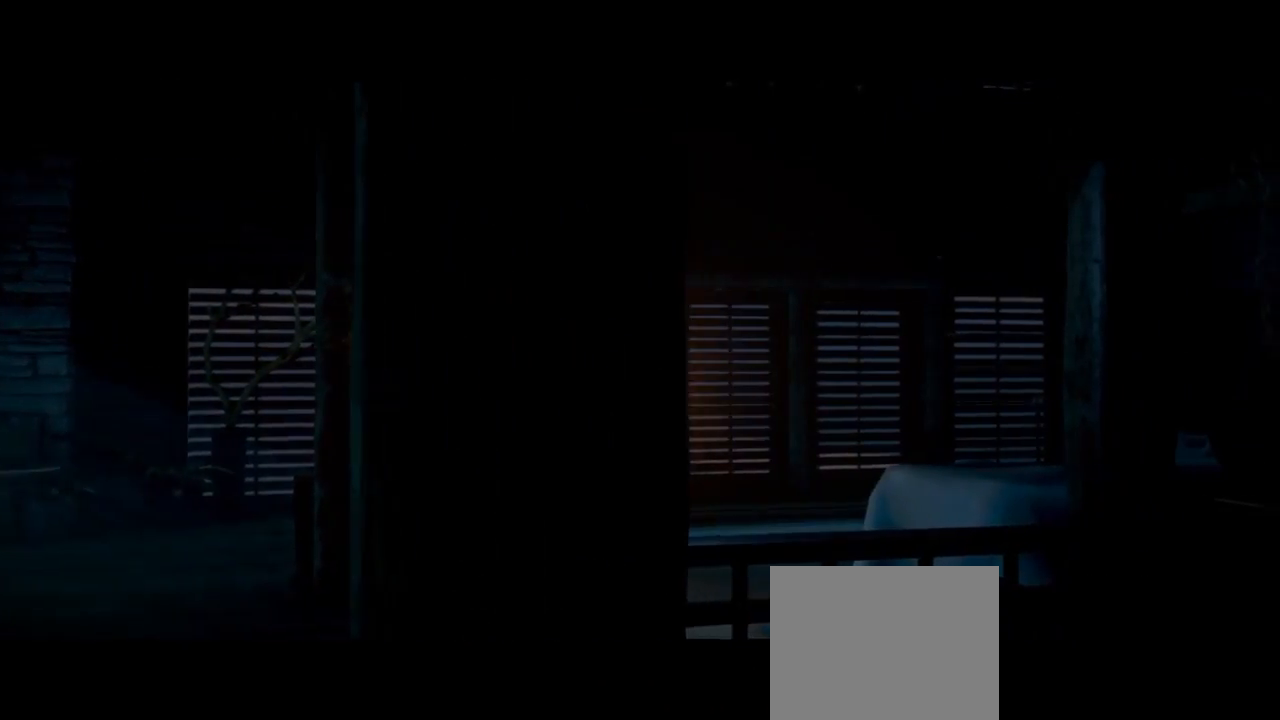
{"buttons": [], "left_stick": "up-right", "right_stick": "center", "events": [[100, "TOUCHPAD", "up"]]}
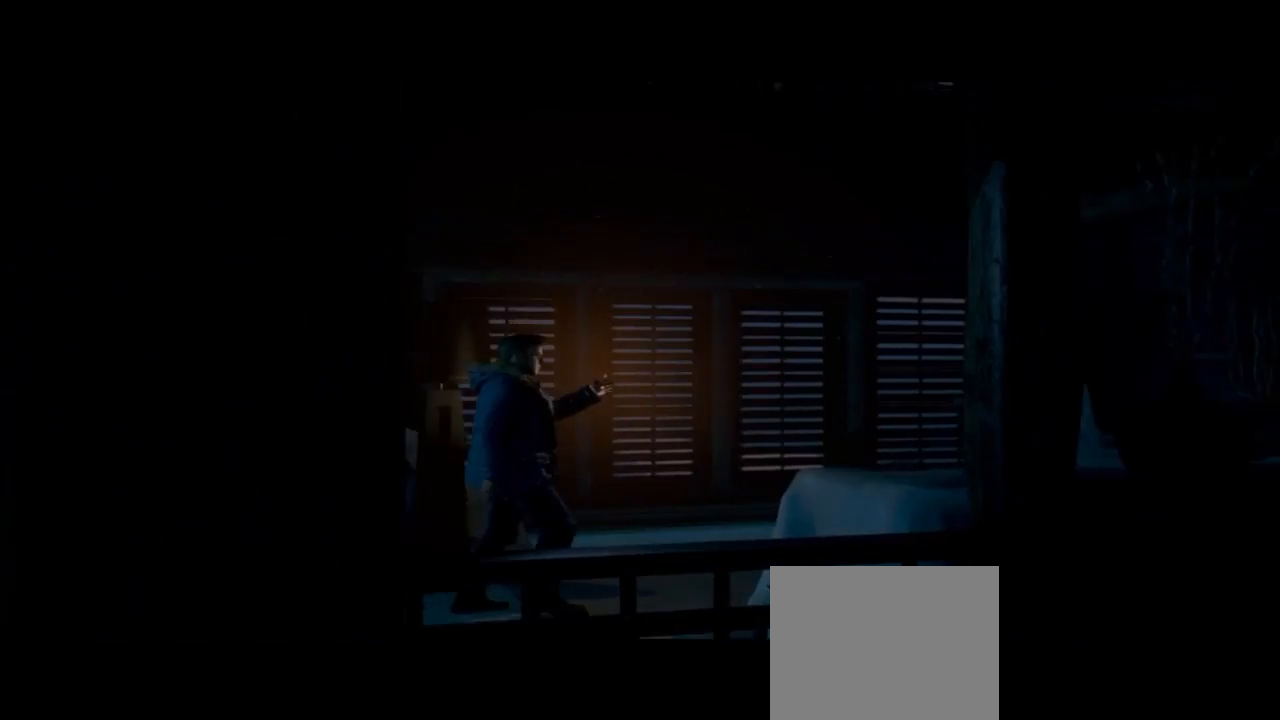
{"buttons": [], "left_stick": "up-right", "right_stick": "center", "events": []}
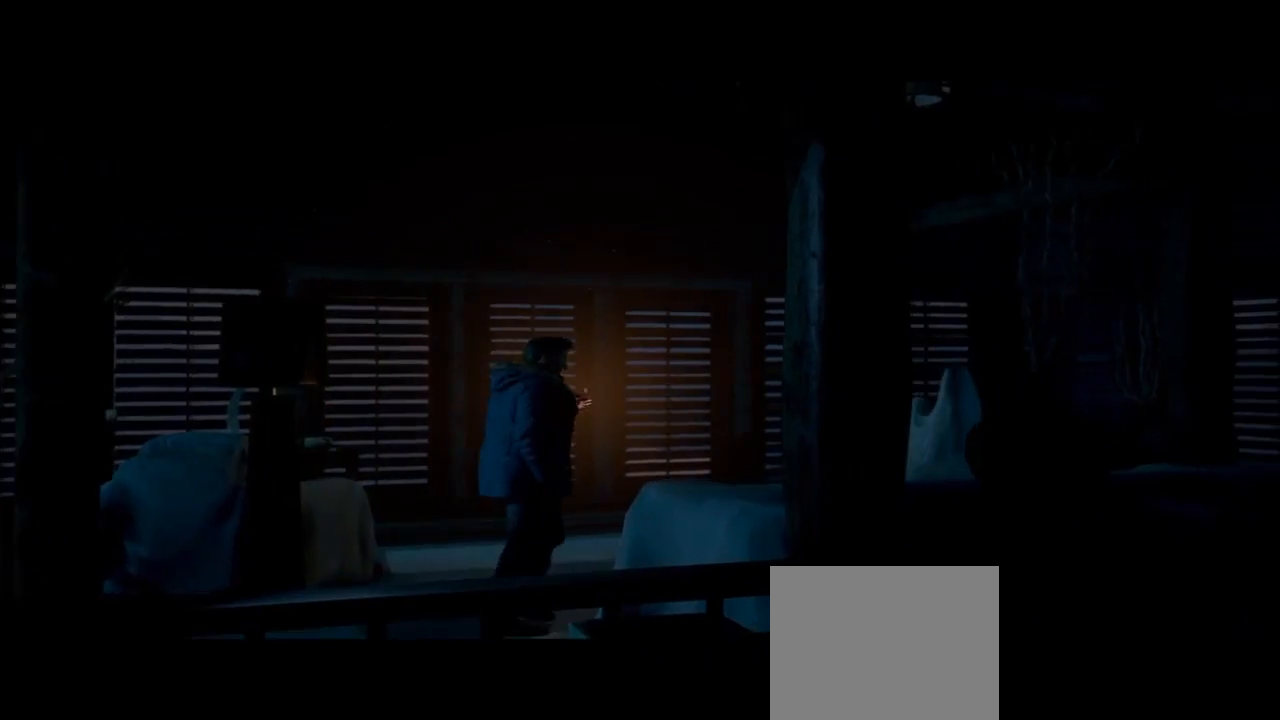
{"buttons": [], "left_stick": "right", "right_stick": "center", "events": [[500, "left_stick", "right"]]}
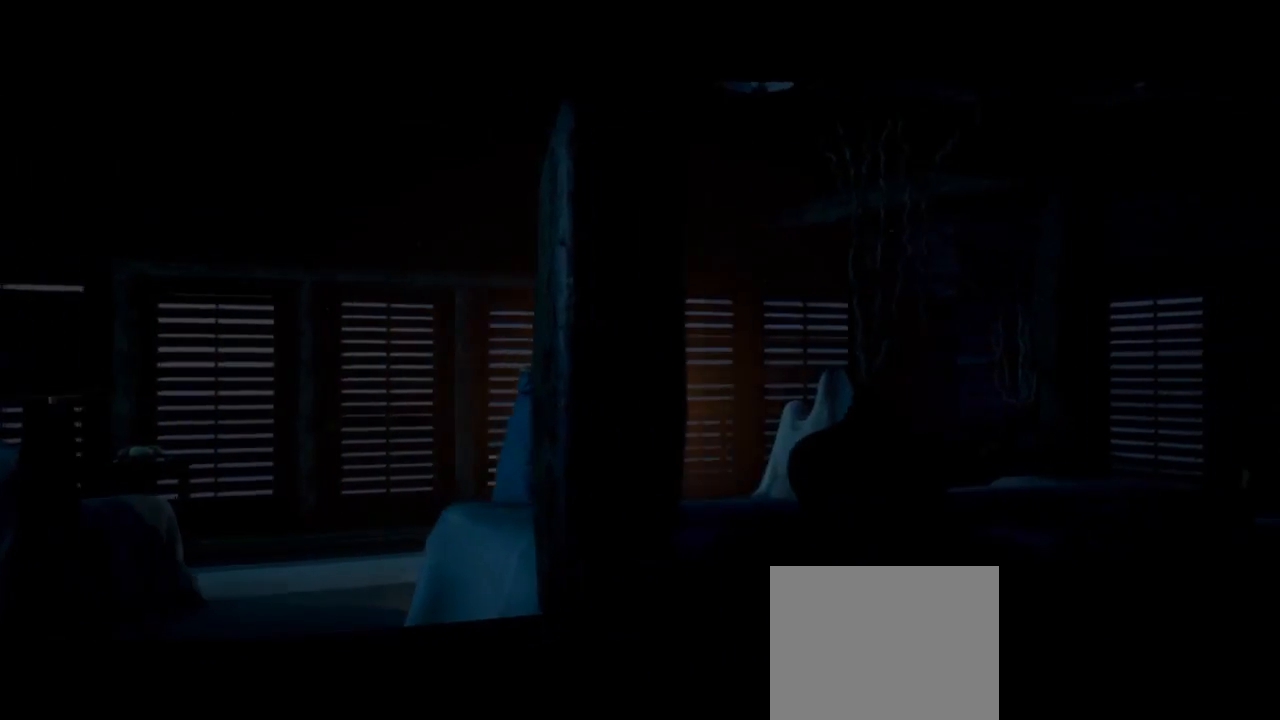
{"buttons": [], "left_stick": "right", "right_stick": "center", "events": []}
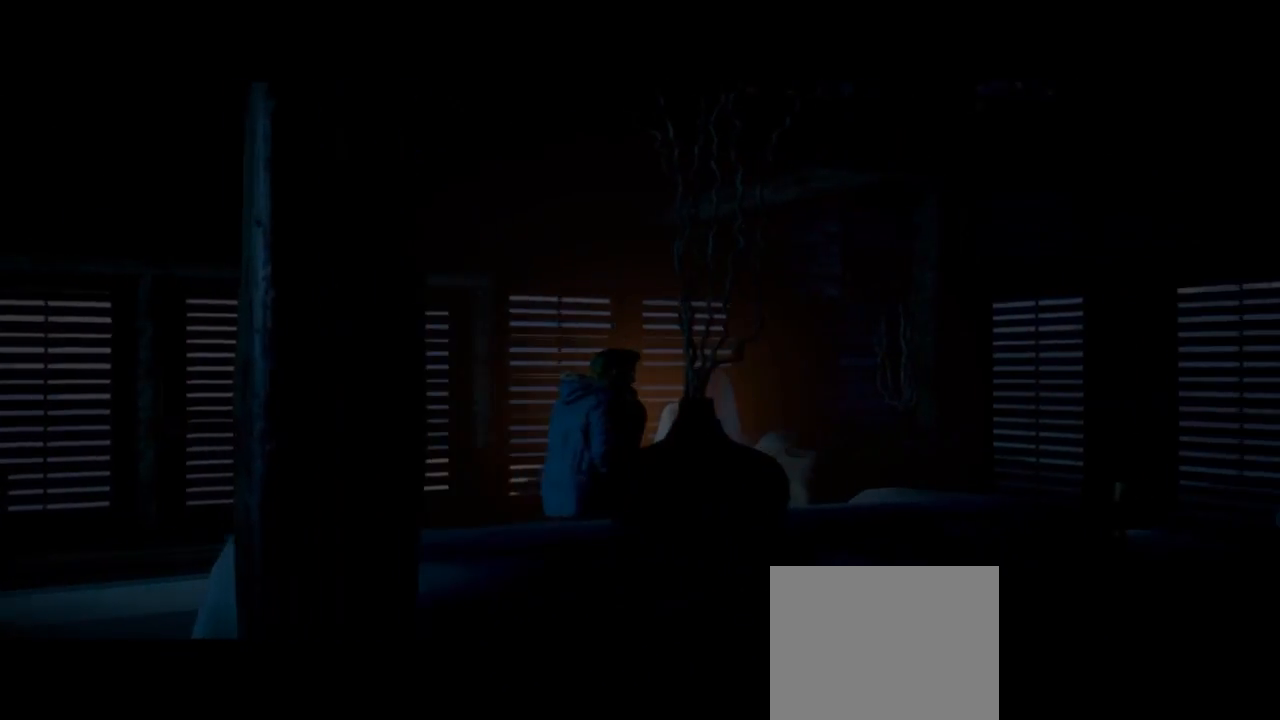
{"buttons": [], "left_stick": "right", "right_stick": "center", "events": []}
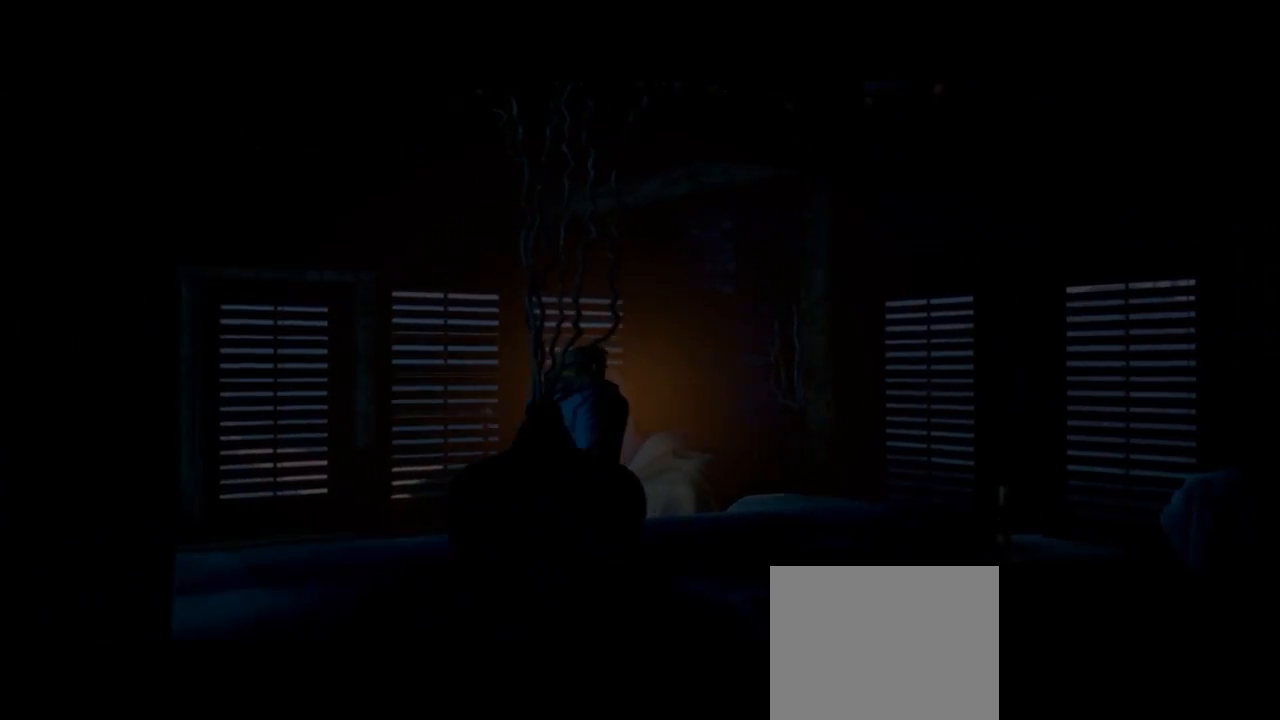
{"buttons": [], "left_stick": "right", "right_stick": "center", "events": []}
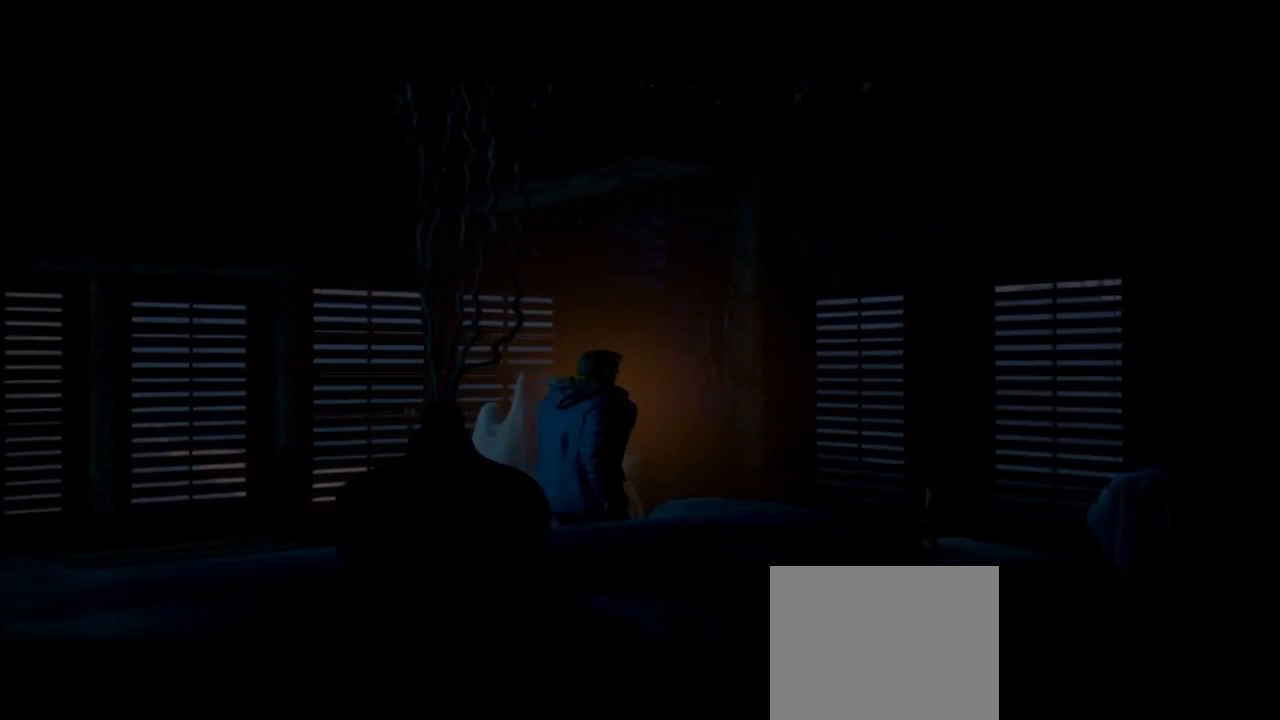
{"buttons": [], "left_stick": "right", "right_stick": "center", "events": []}
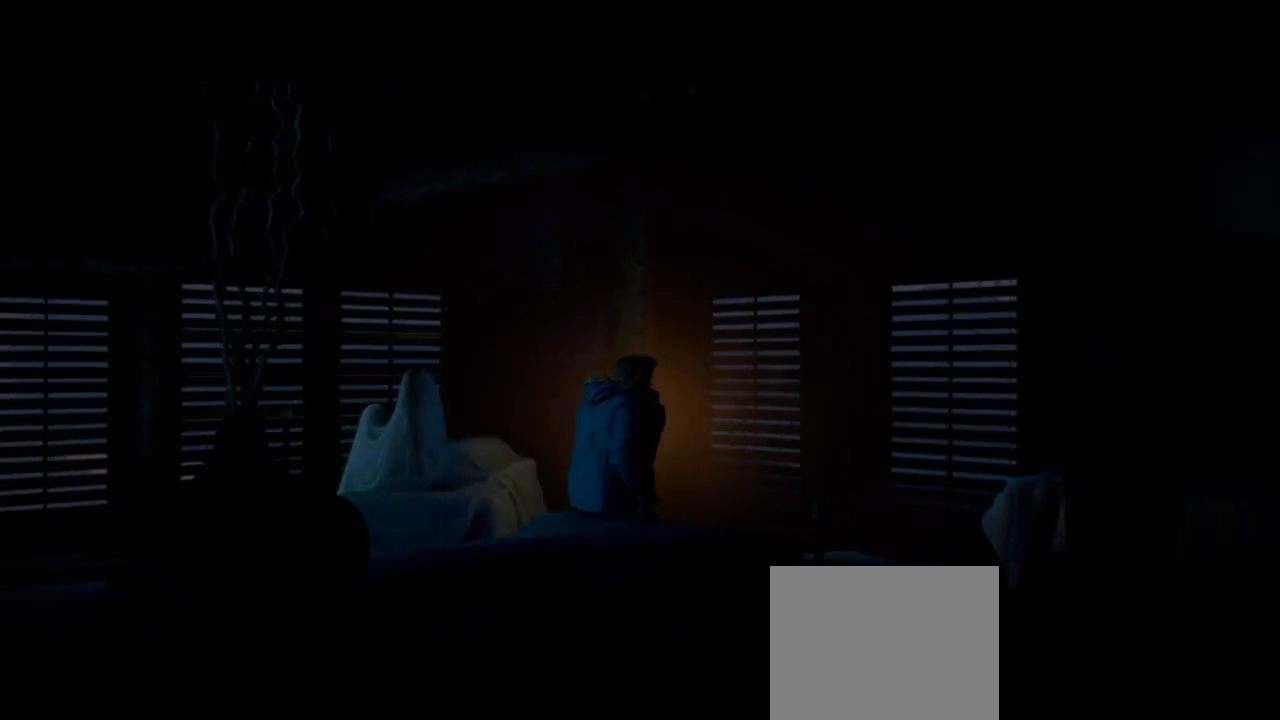
{"buttons": [], "left_stick": "down-right", "right_stick": "center", "events": [[233, "left_stick", "down-right"]]}
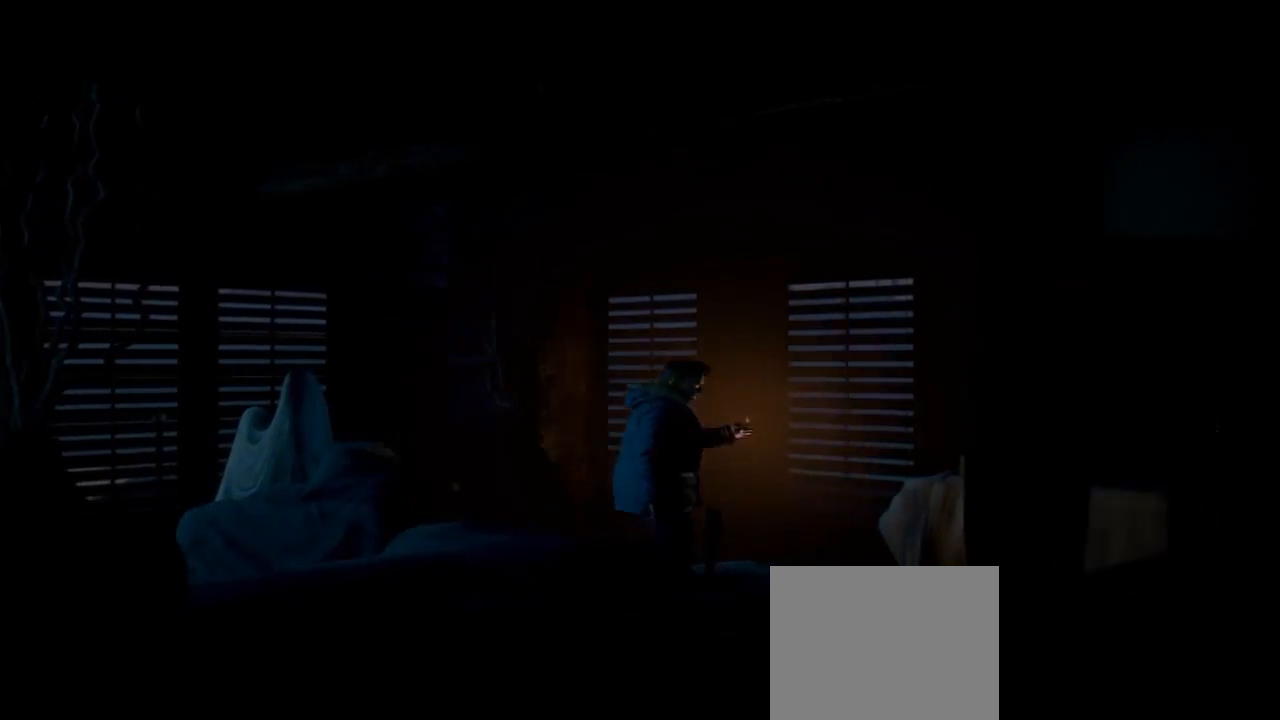
{"buttons": [], "left_stick": "down-right", "right_stick": "center", "events": []}
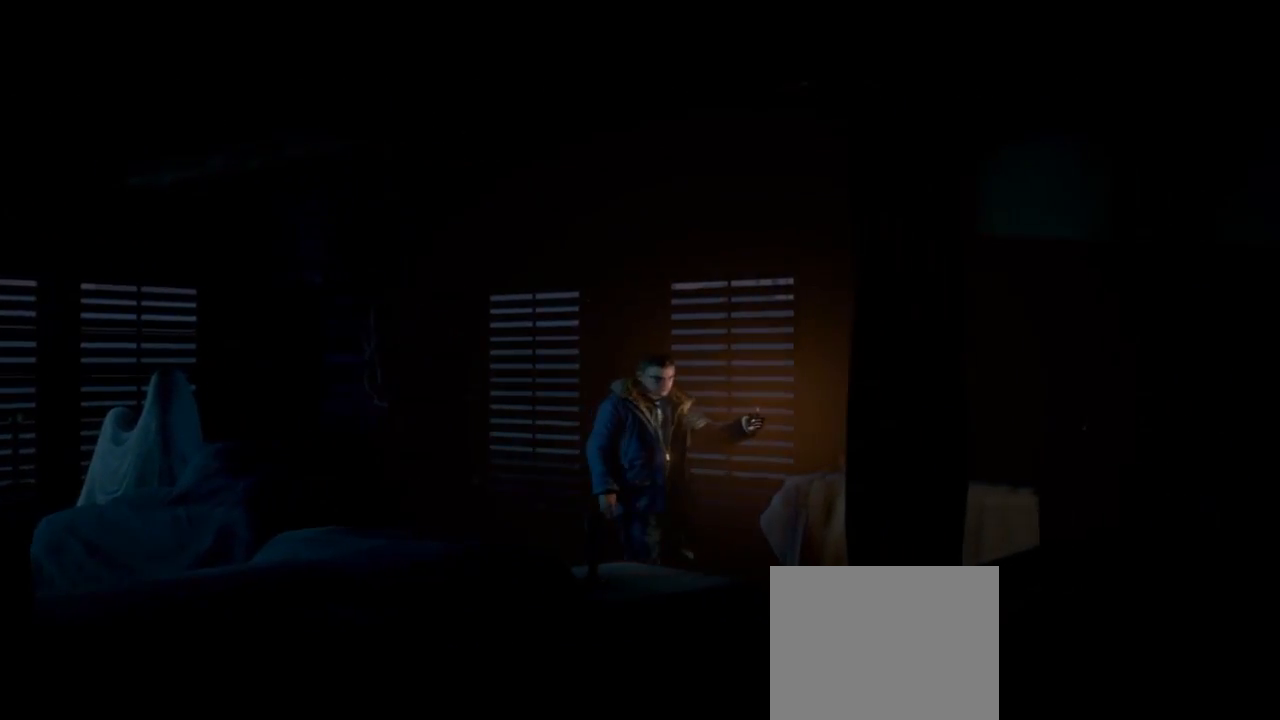
{"buttons": [], "left_stick": "down-right", "right_stick": "center", "events": []}
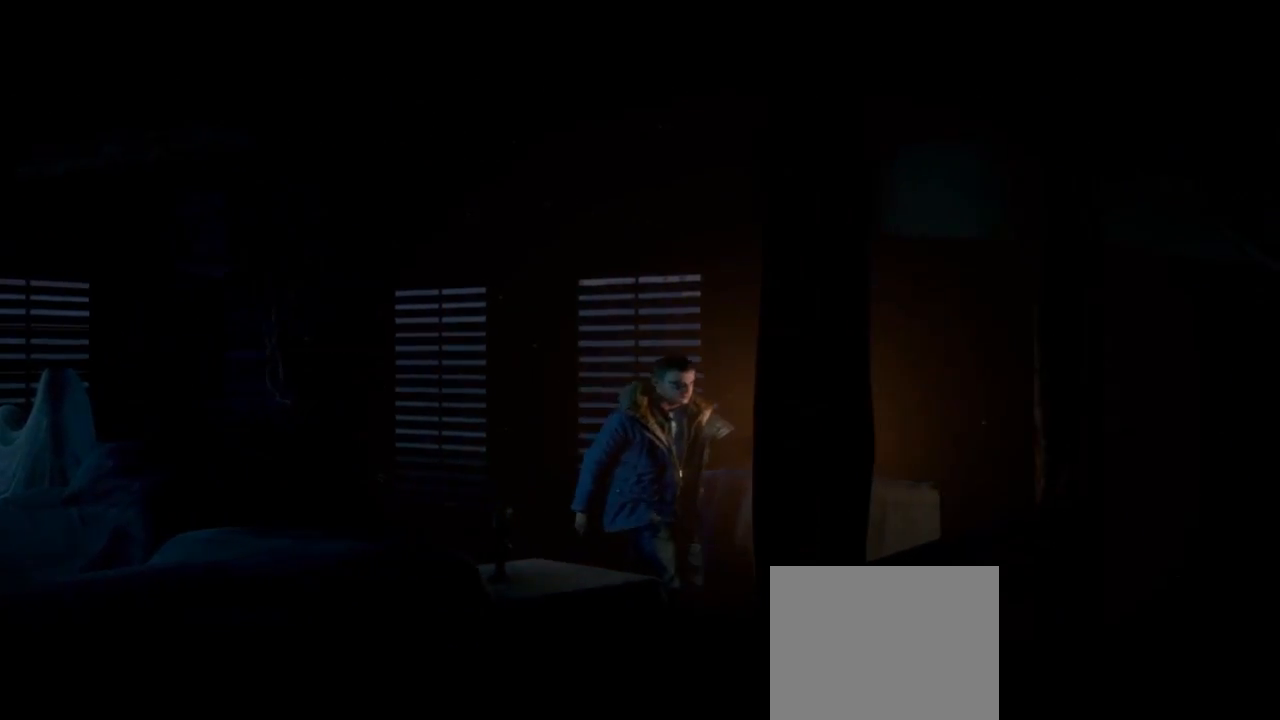
{"buttons": [], "left_stick": "down-right", "right_stick": "center", "events": []}
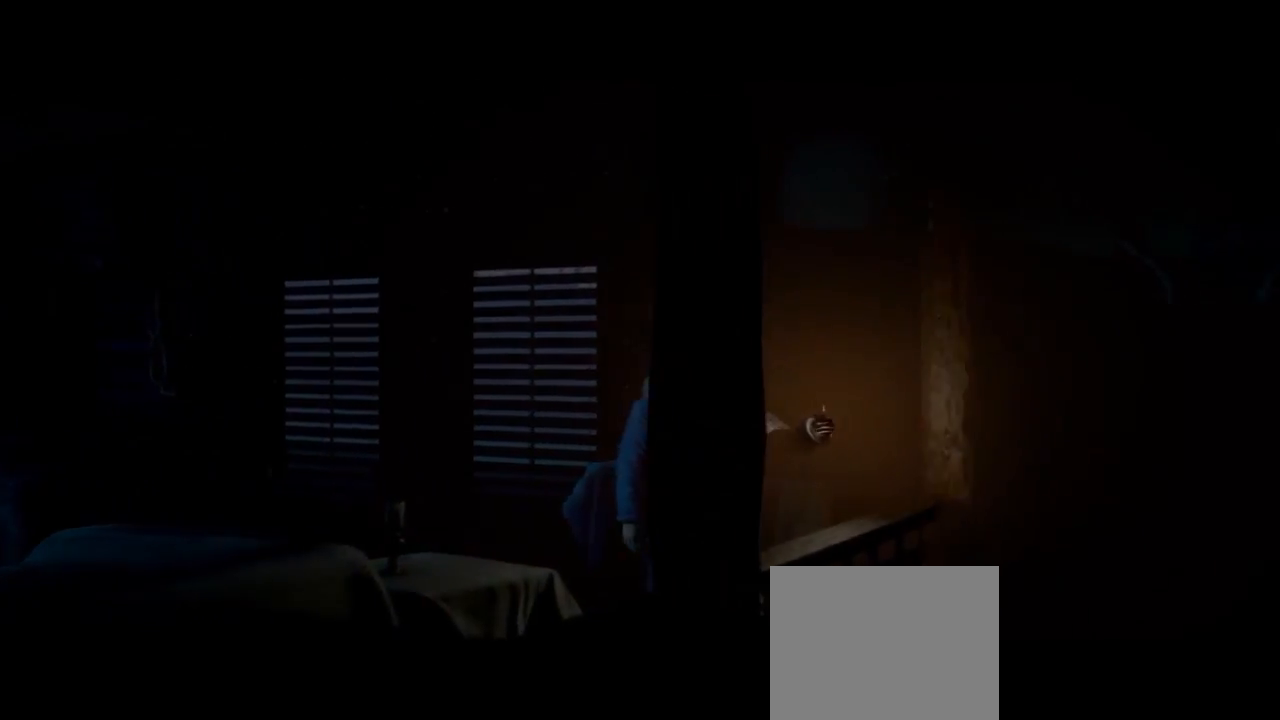
{"buttons": [], "left_stick": "right", "right_stick": "center", "events": [[400, "left_stick", "right"]]}
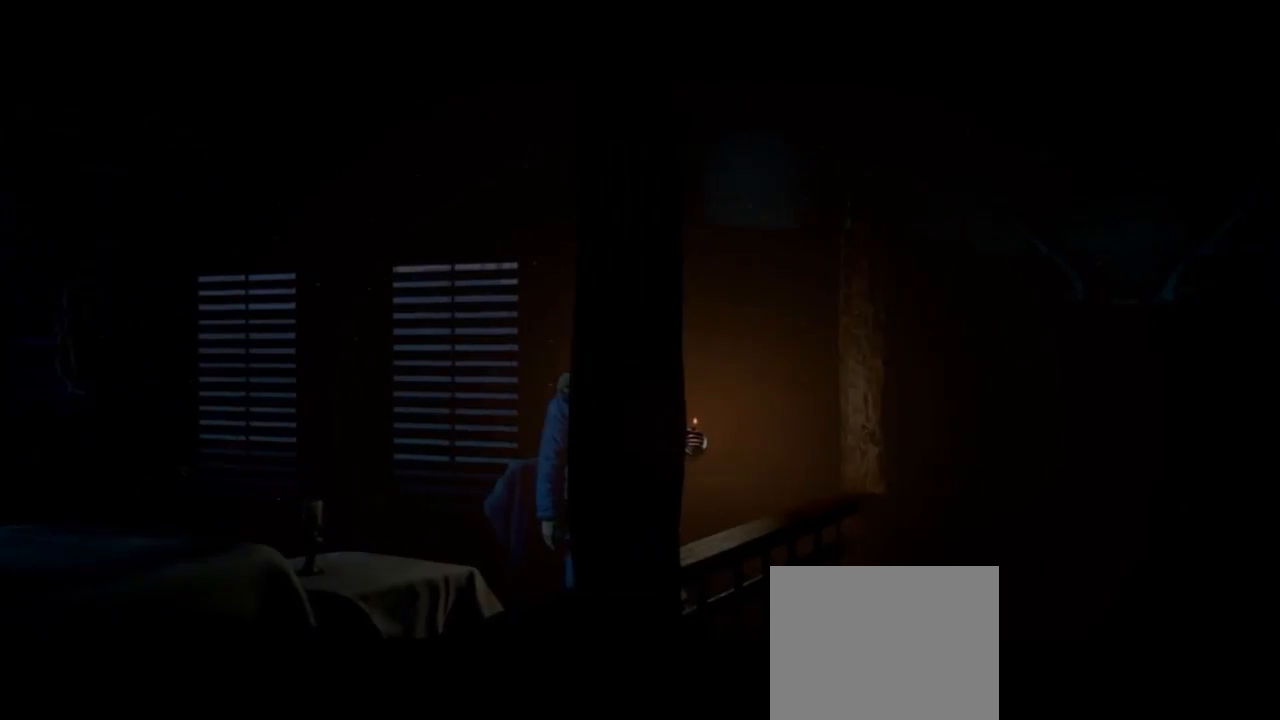
{"buttons": [], "left_stick": "up-left", "right_stick": "center", "events": [[67, "left_stick", "up-right"], [267, "left_stick", "up"], [500, "left_stick", "up-left"]]}
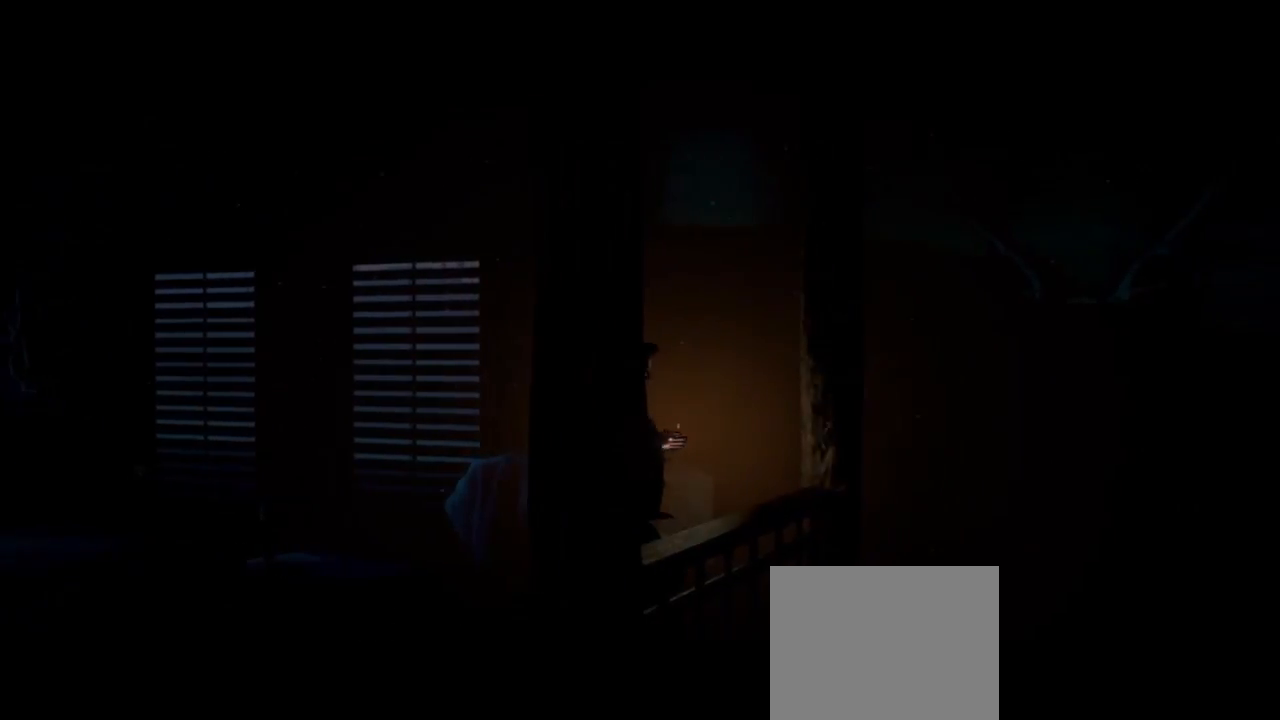
{"buttons": [], "left_stick": "up-left", "right_stick": "center", "events": []}
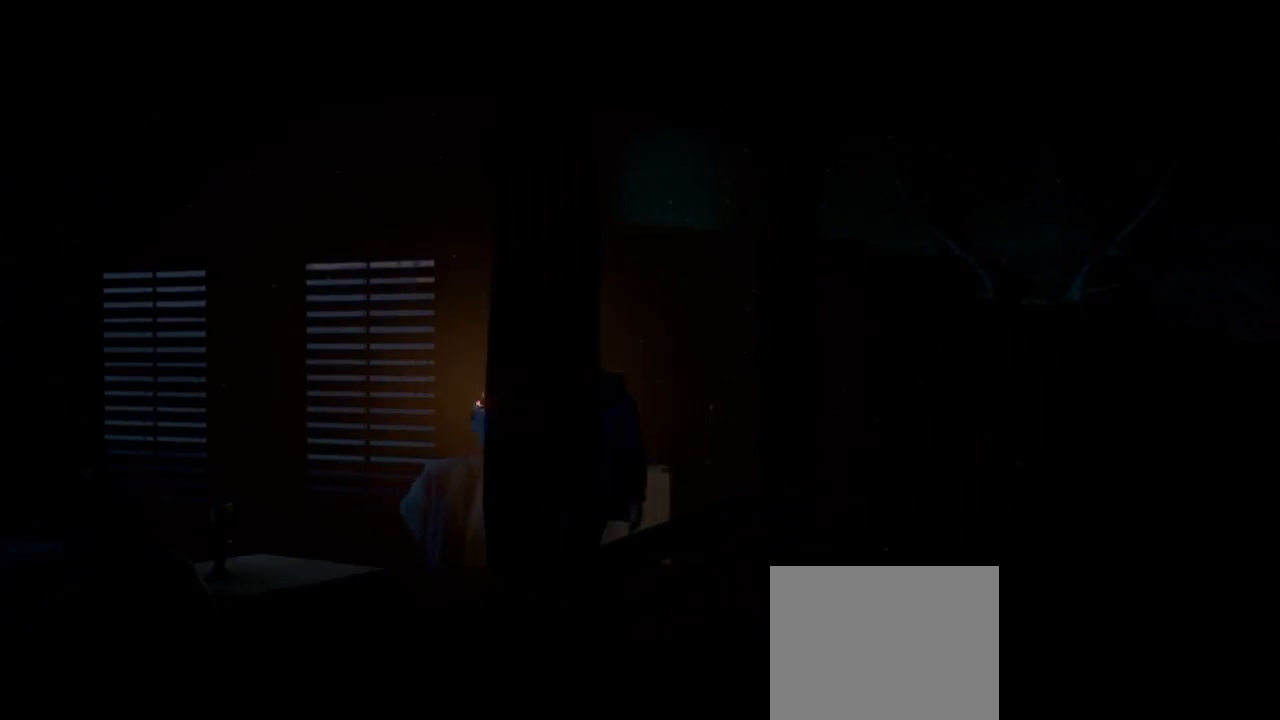
{"buttons": [], "left_stick": "left", "right_stick": "center", "events": [[200, "left_stick", "left"]]}
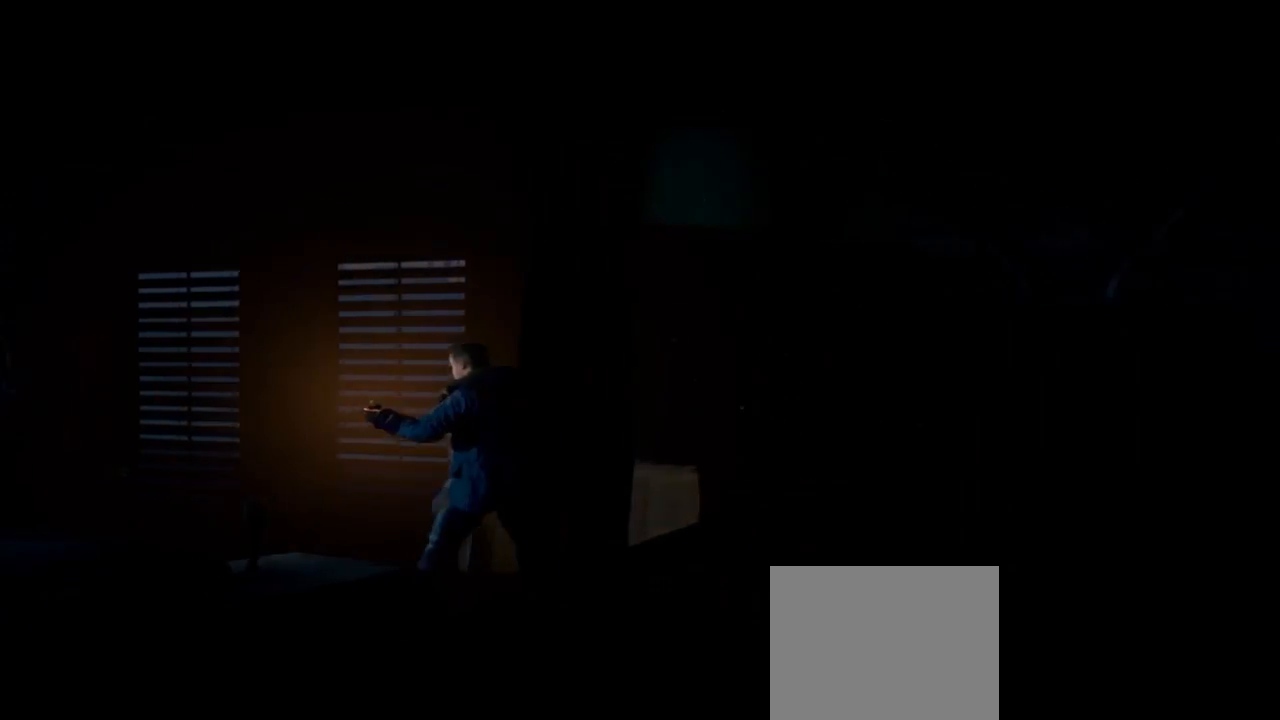
{"buttons": [], "left_stick": "left", "right_stick": "center", "events": []}
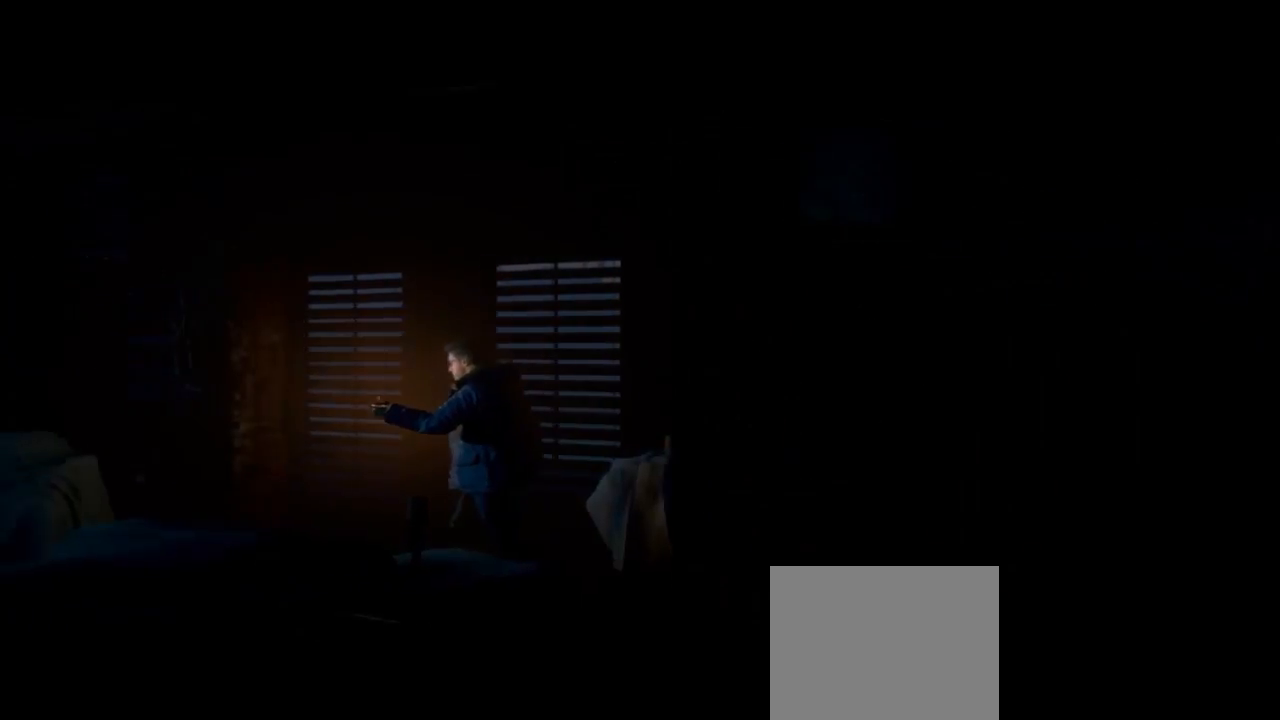
{"buttons": [], "left_stick": "left", "right_stick": "center", "events": []}
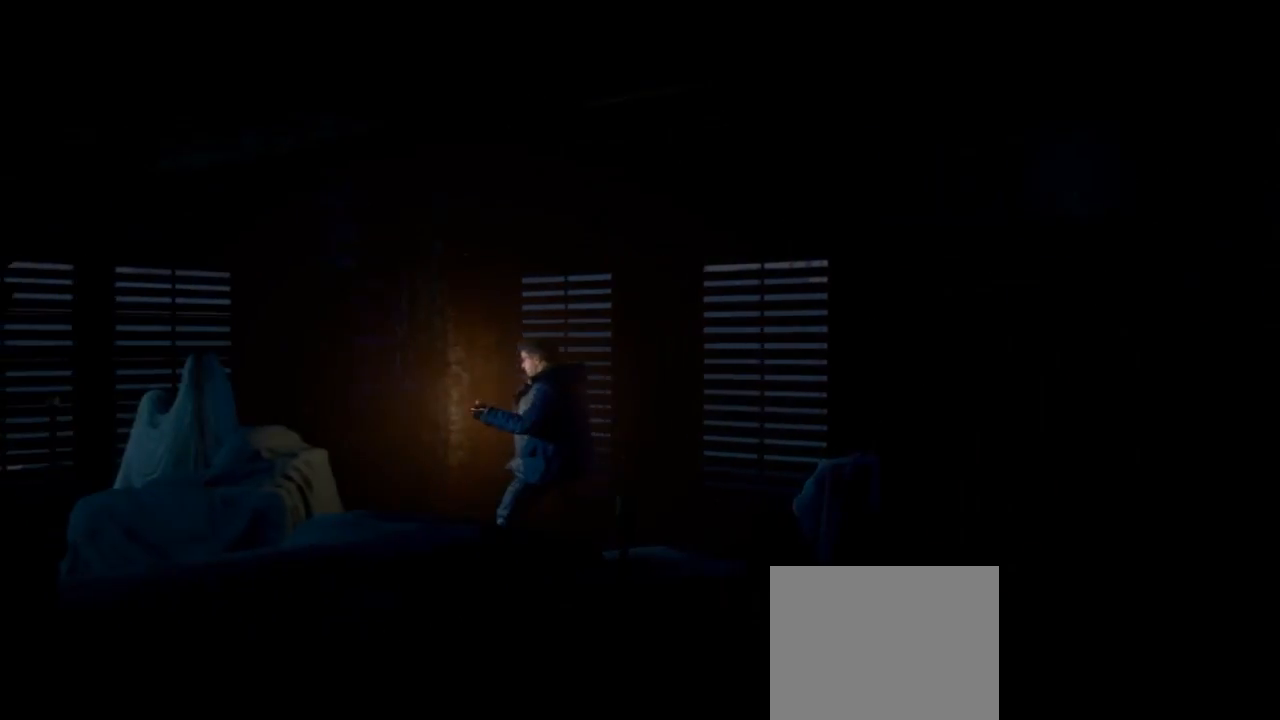
{"buttons": [], "left_stick": "left", "right_stick": "center", "events": []}
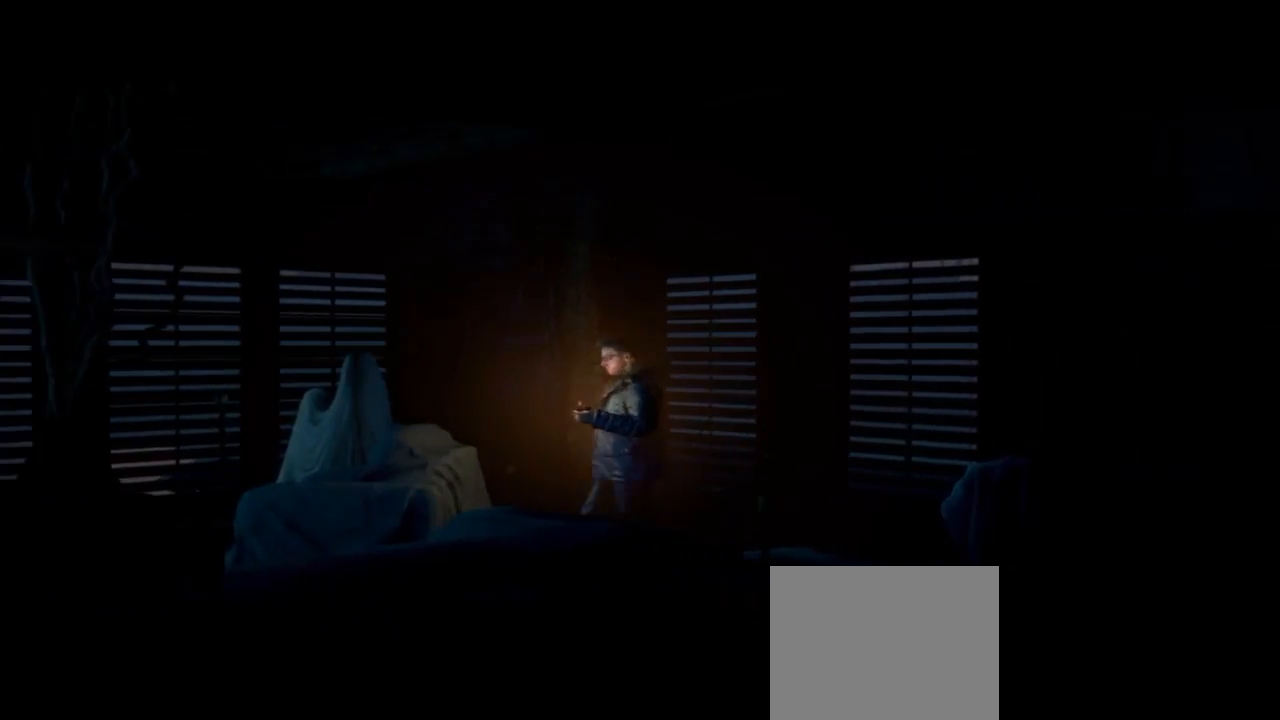
{"buttons": [], "left_stick": "up-left", "right_stick": "center", "events": [[333, "left_stick", "up-left"]]}
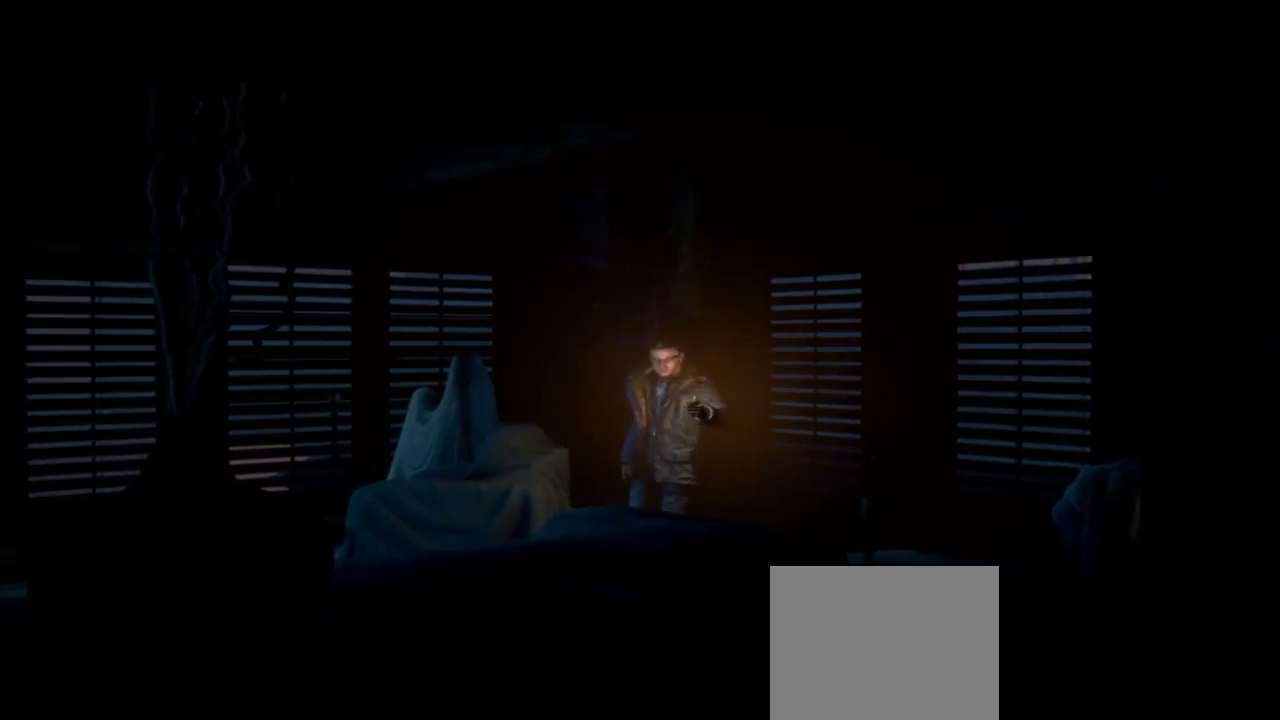
{"buttons": [], "left_stick": "left", "right_stick": "center", "events": [[267, "left_stick", "up"], [500, "left_stick", "left"]]}
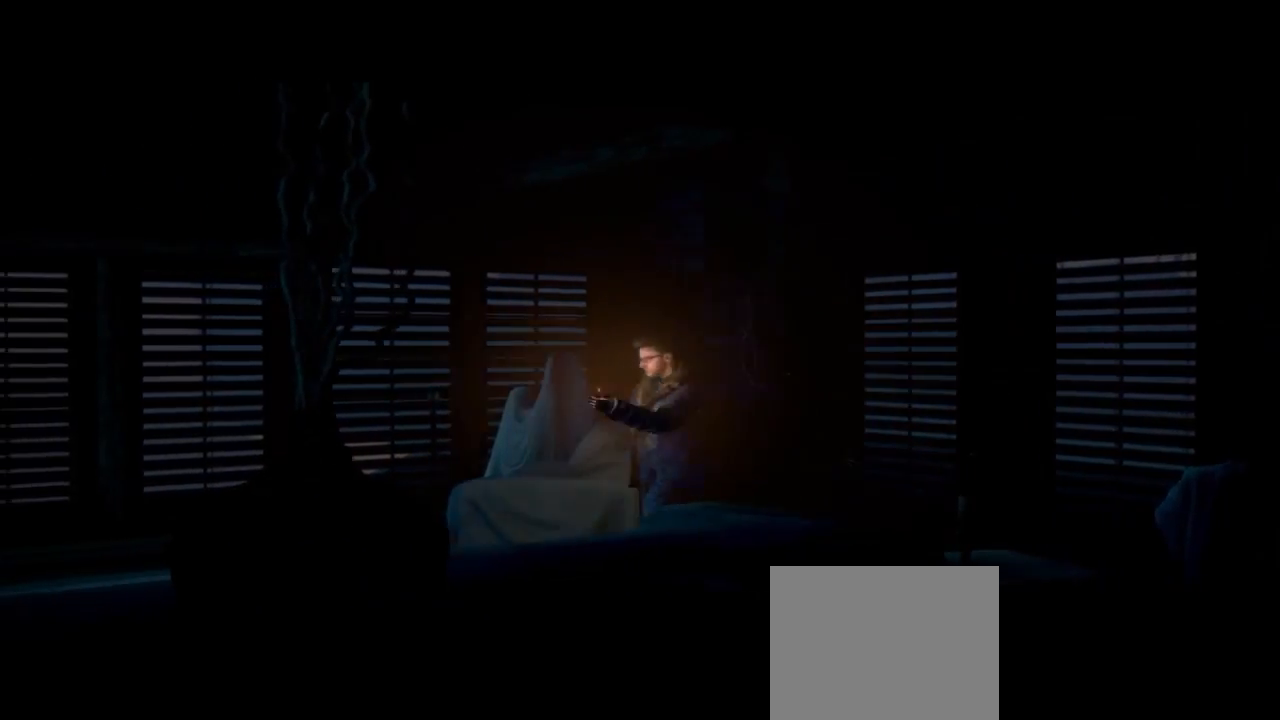
{"buttons": [], "left_stick": "left", "right_stick": "center", "events": []}